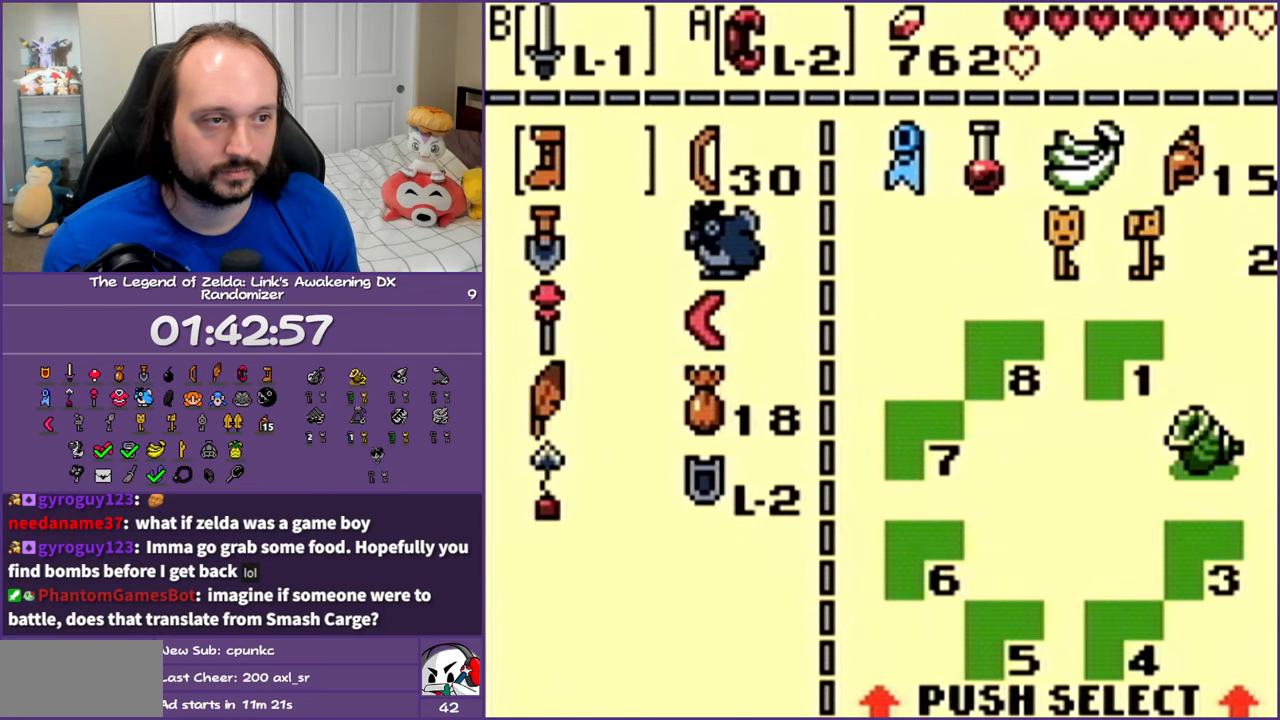
Gameplay with a controller (Nintendo layout); each line is a JSON object with the inputs held at the frame after it. "events" lists button and stick changes between this image and that frame as [ms after this image, input, new state], when the widget could be followed in between. Not read: L3 R3 START.
{"buttons": ["DPAD_RIGHT"], "events": [[200, "DPAD_RIGHT", "down"]]}
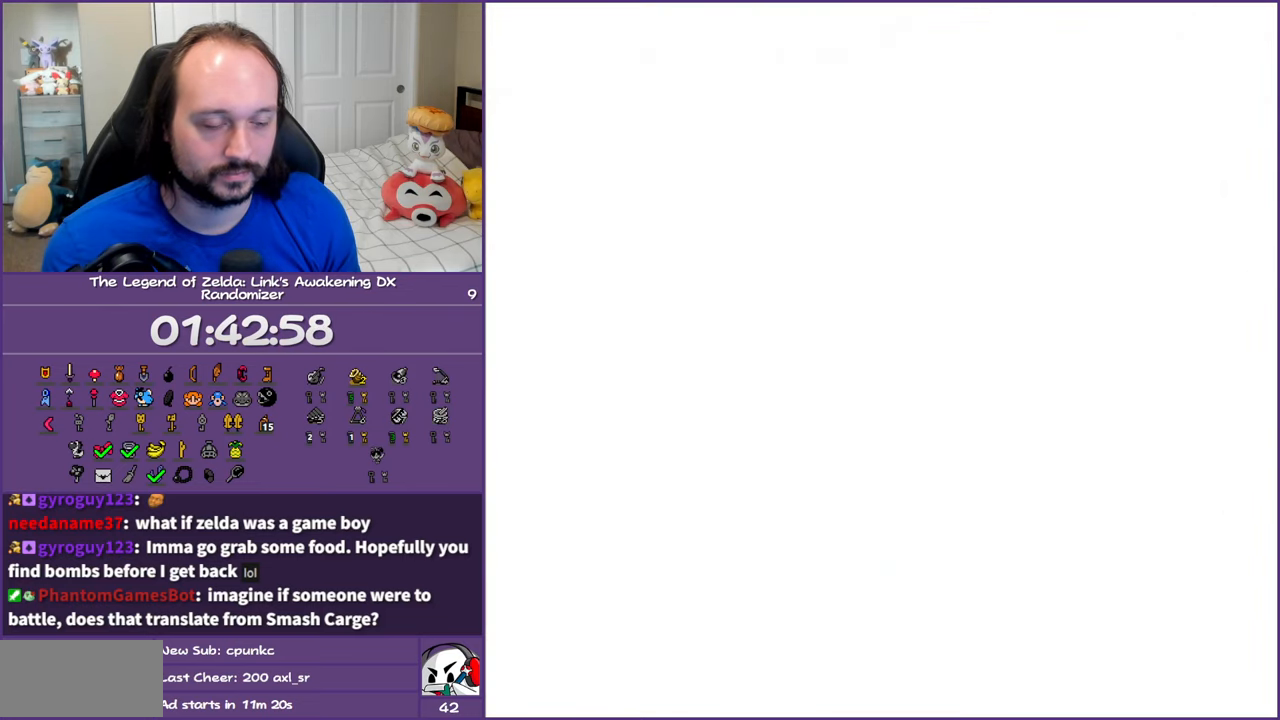
{"buttons": ["A", "DPAD_RIGHT"], "events": [[433, "A", "down"]]}
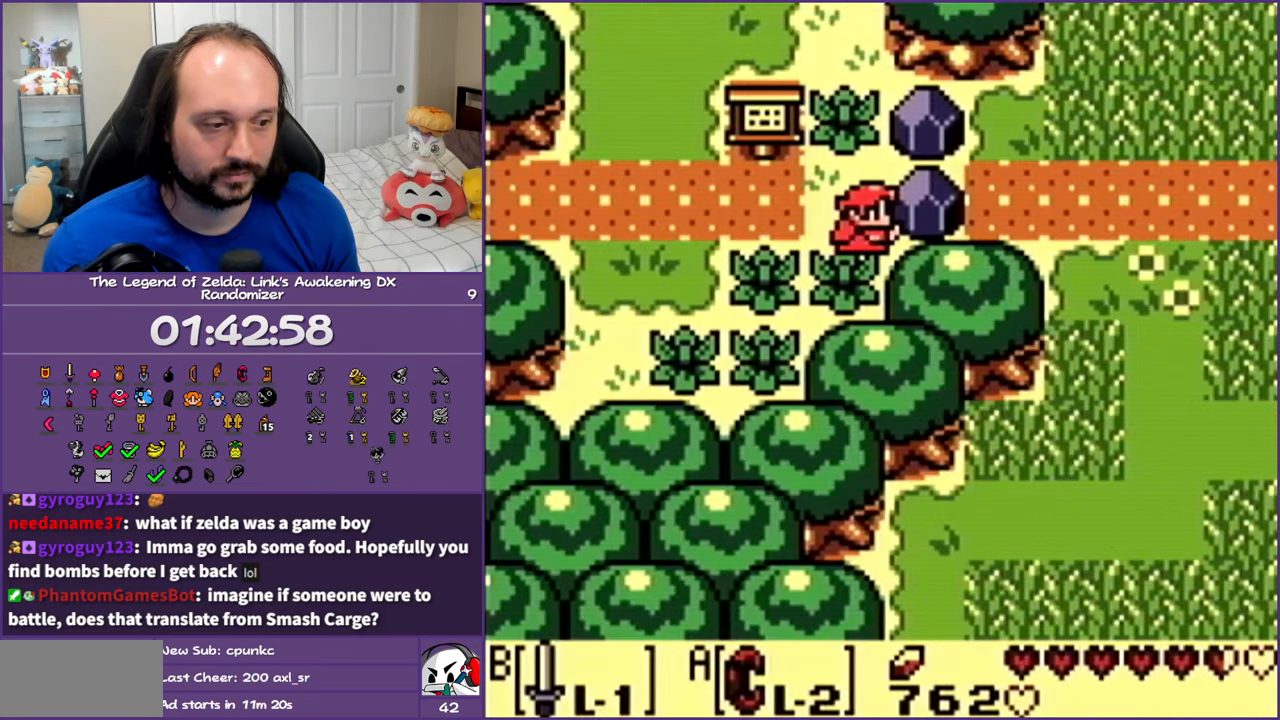
{"buttons": ["A"], "events": [[67, "DPAD_RIGHT", "up"], [150, "DPAD_LEFT", "down"], [483, "DPAD_LEFT", "up"]]}
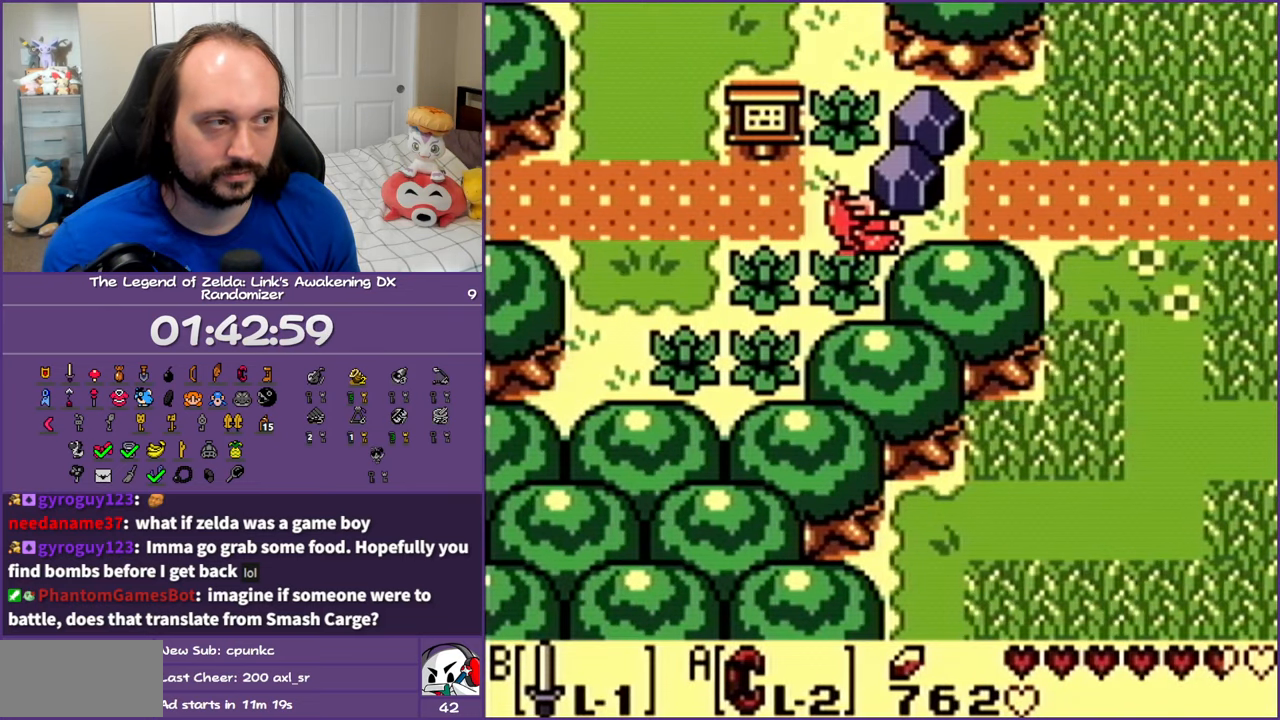
{"buttons": ["DPAD_RIGHT"], "events": [[50, "A", "up"], [50, "DPAD_RIGHT", "down"], [167, "A", "down"], [267, "A", "up"]]}
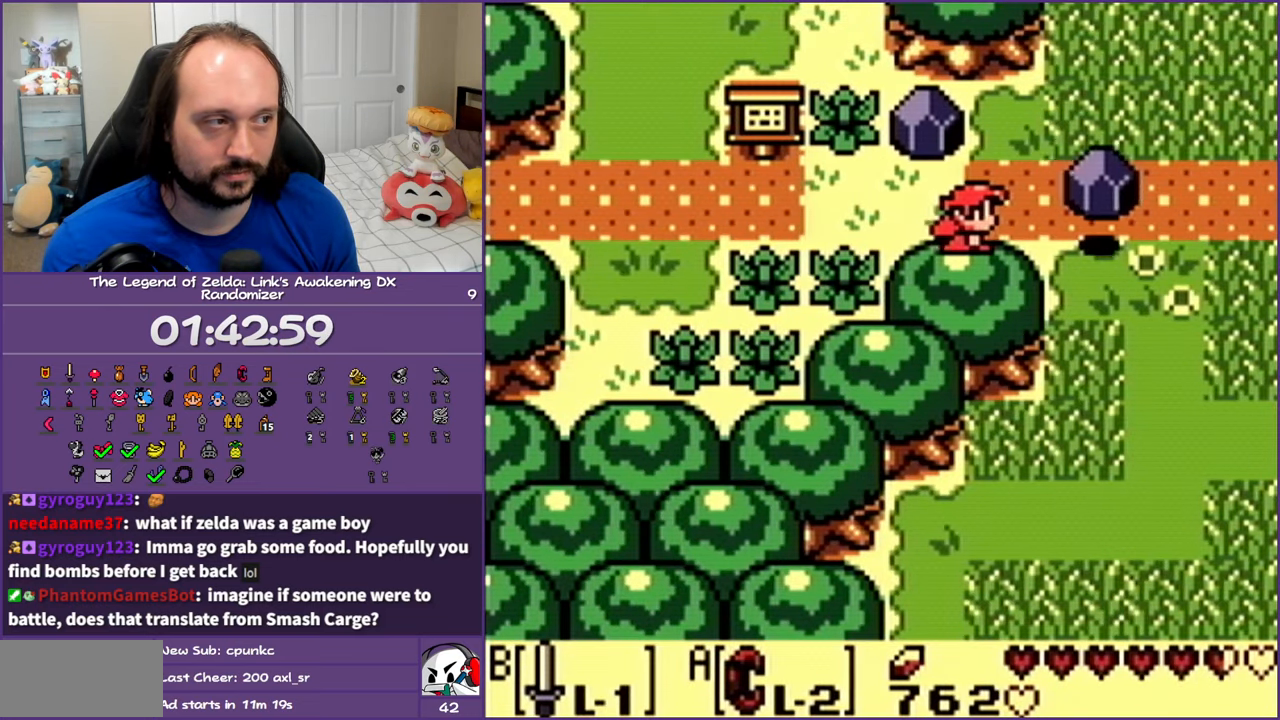
{"buttons": [], "events": [[67, "DPAD_RIGHT", "up"]]}
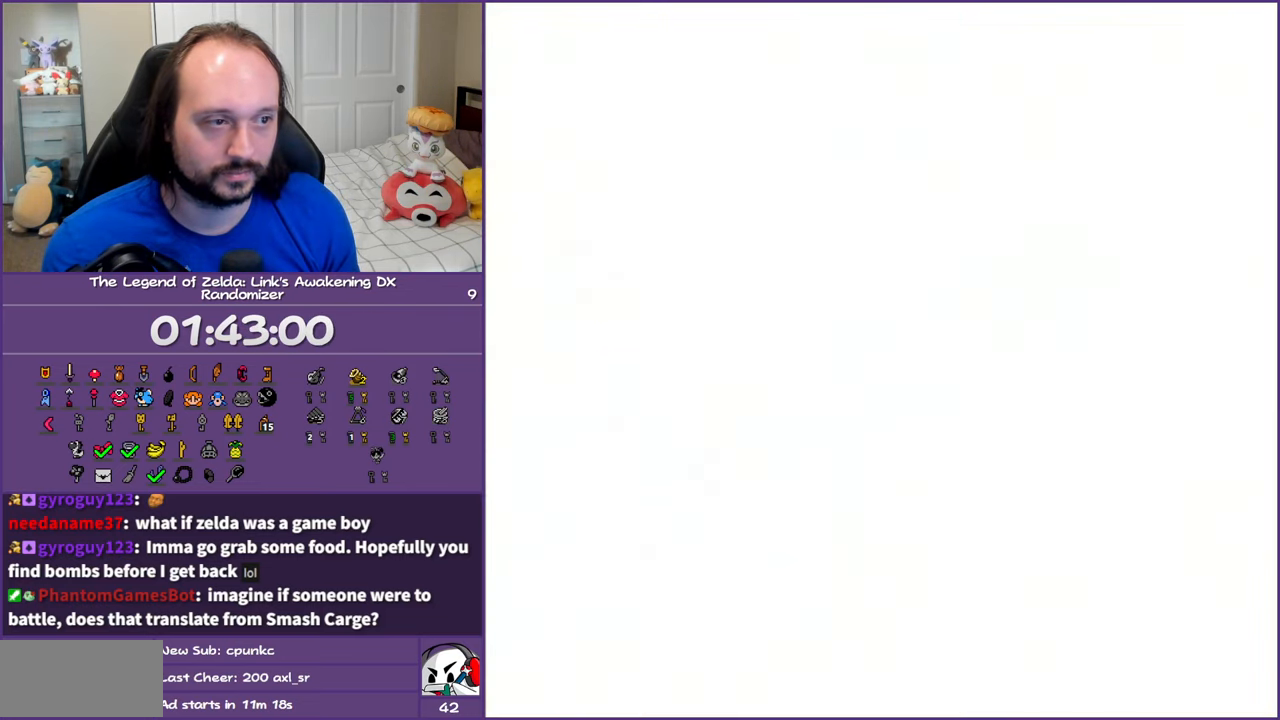
{"buttons": [], "events": [[283, "A", "down"], [383, "A", "up"]]}
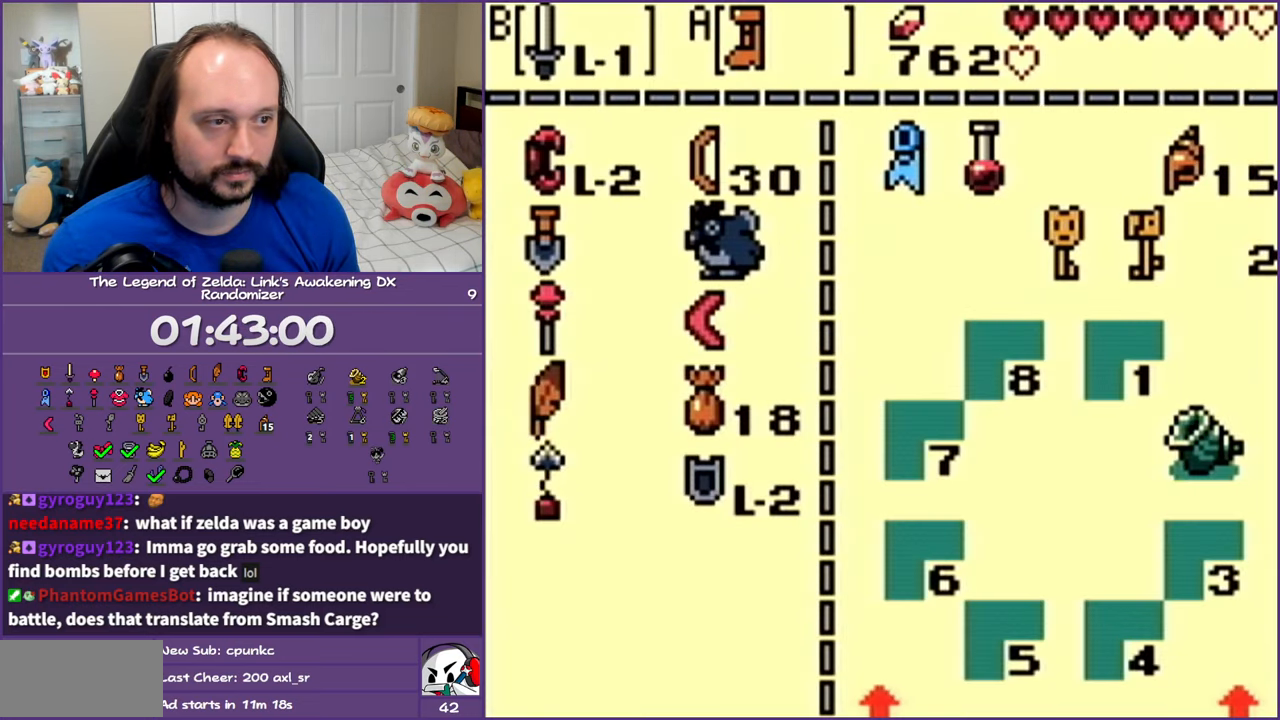
{"buttons": ["A", "DPAD_RIGHT"], "events": [[233, "DPAD_RIGHT", "down"], [467, "A", "down"]]}
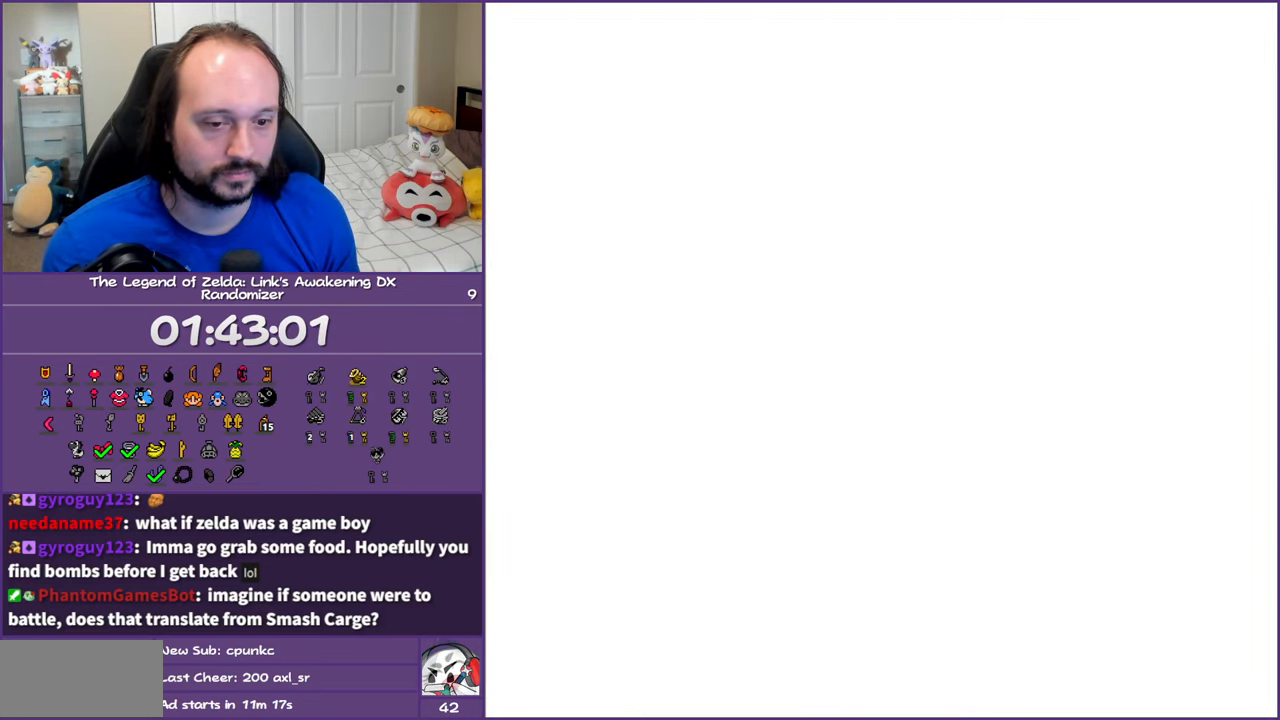
{"buttons": ["A", "DPAD_RIGHT"], "events": []}
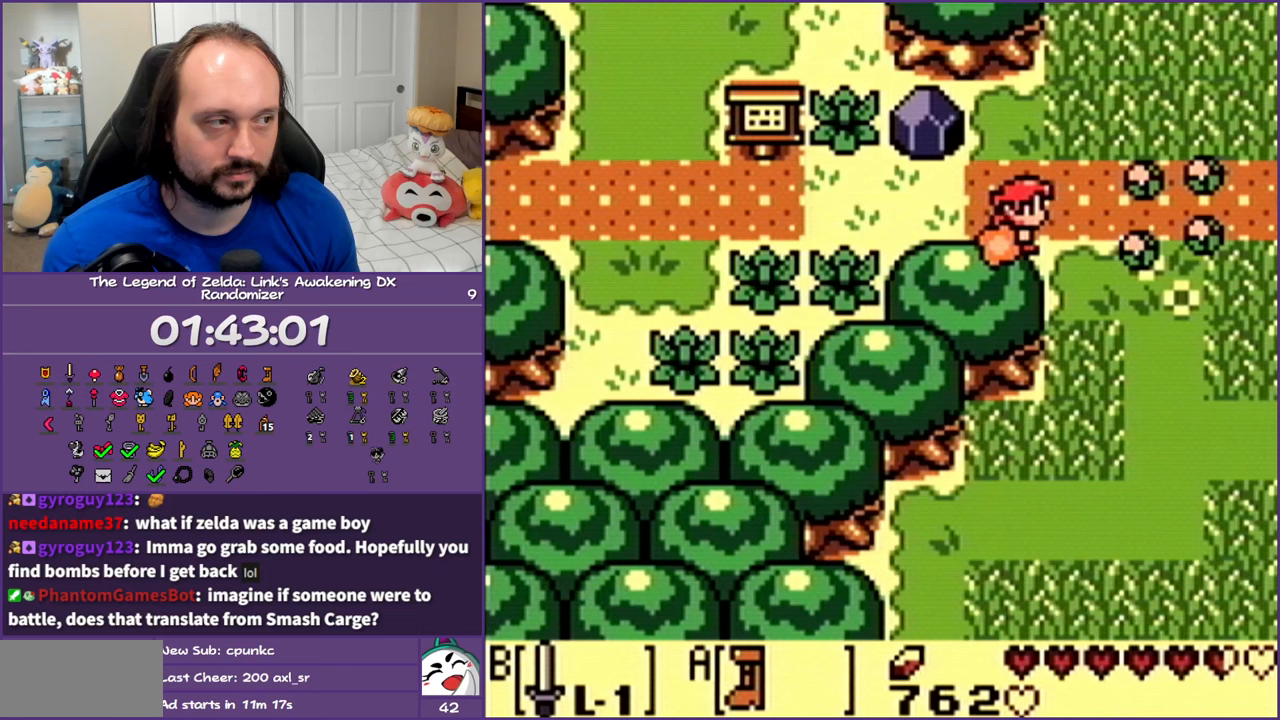
{"buttons": ["A", "DPAD_RIGHT"], "events": []}
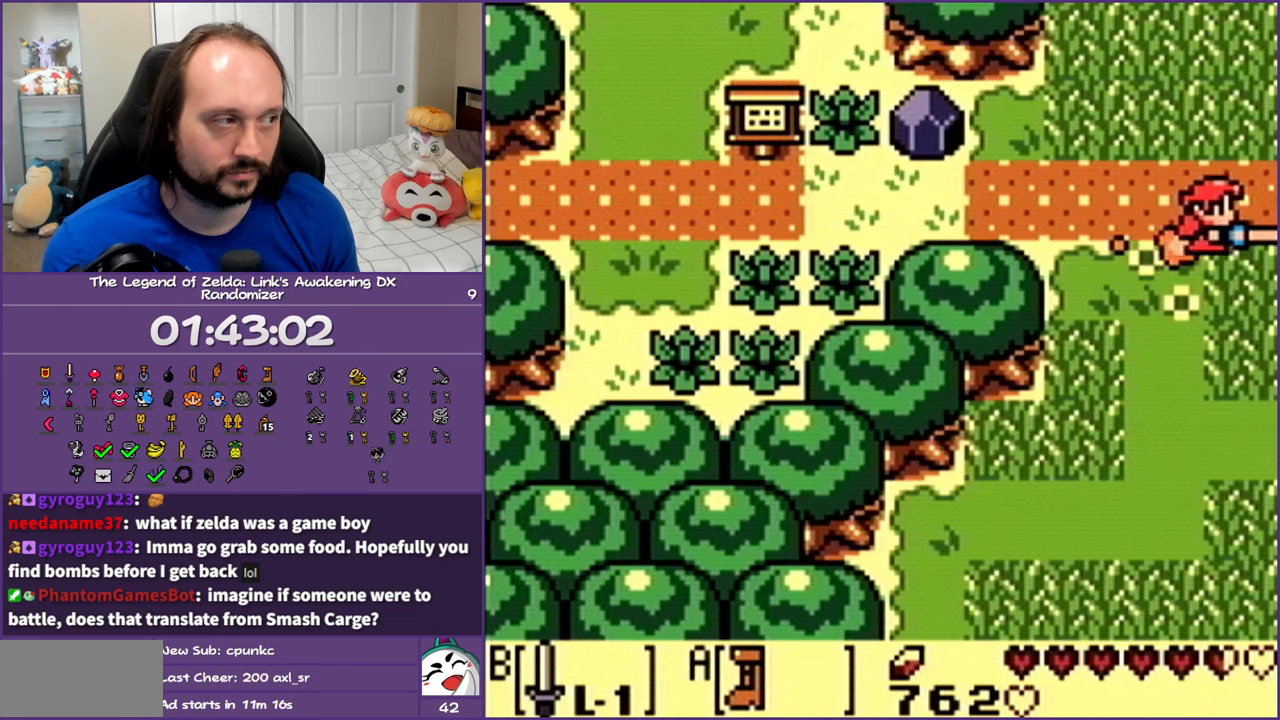
{"buttons": ["A", "DPAD_RIGHT"], "events": []}
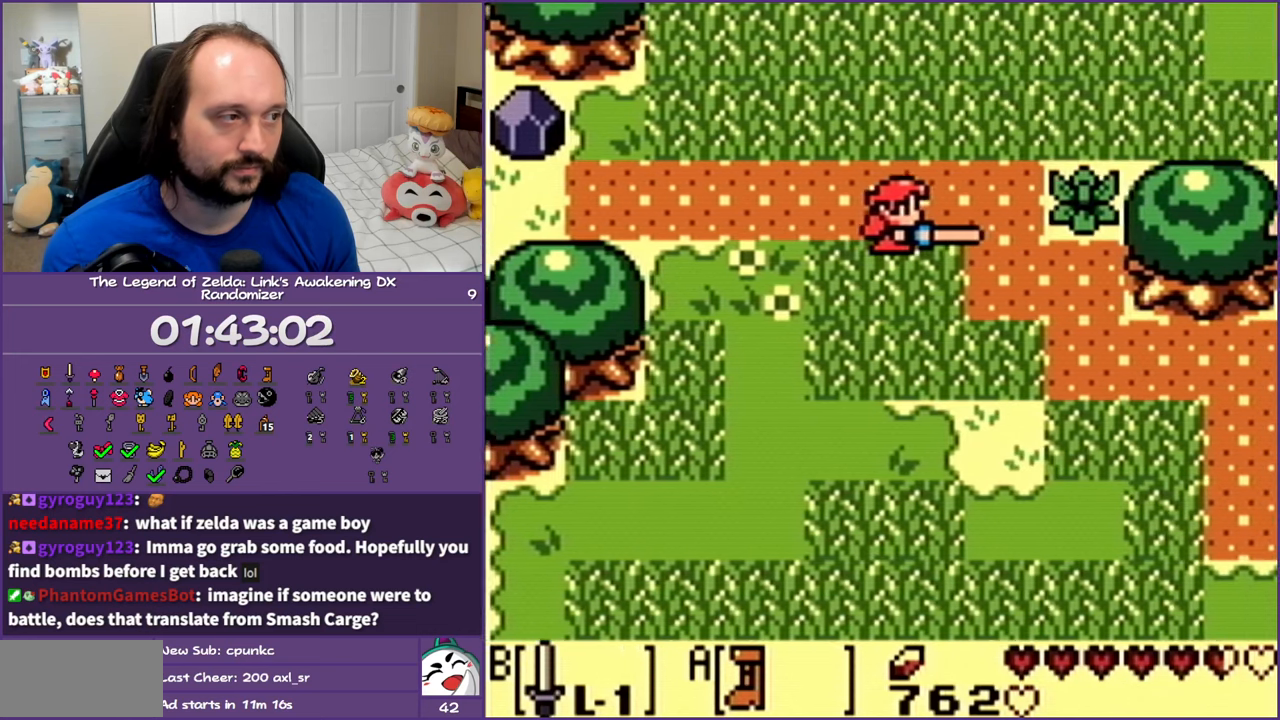
{"buttons": ["A", "DPAD_DOWN", "DPAD_RIGHT"], "events": [[150, "DPAD_DOWN", "down"]]}
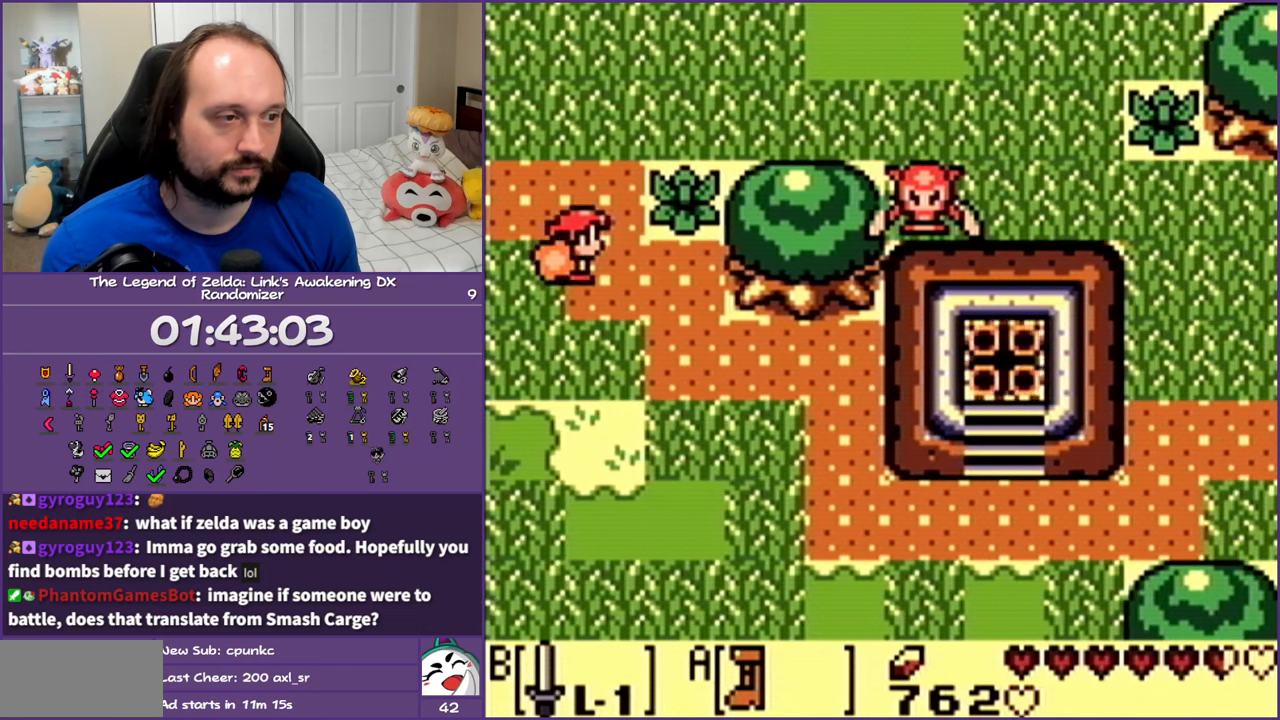
{"buttons": ["A", "DPAD_DOWN", "DPAD_RIGHT"], "events": []}
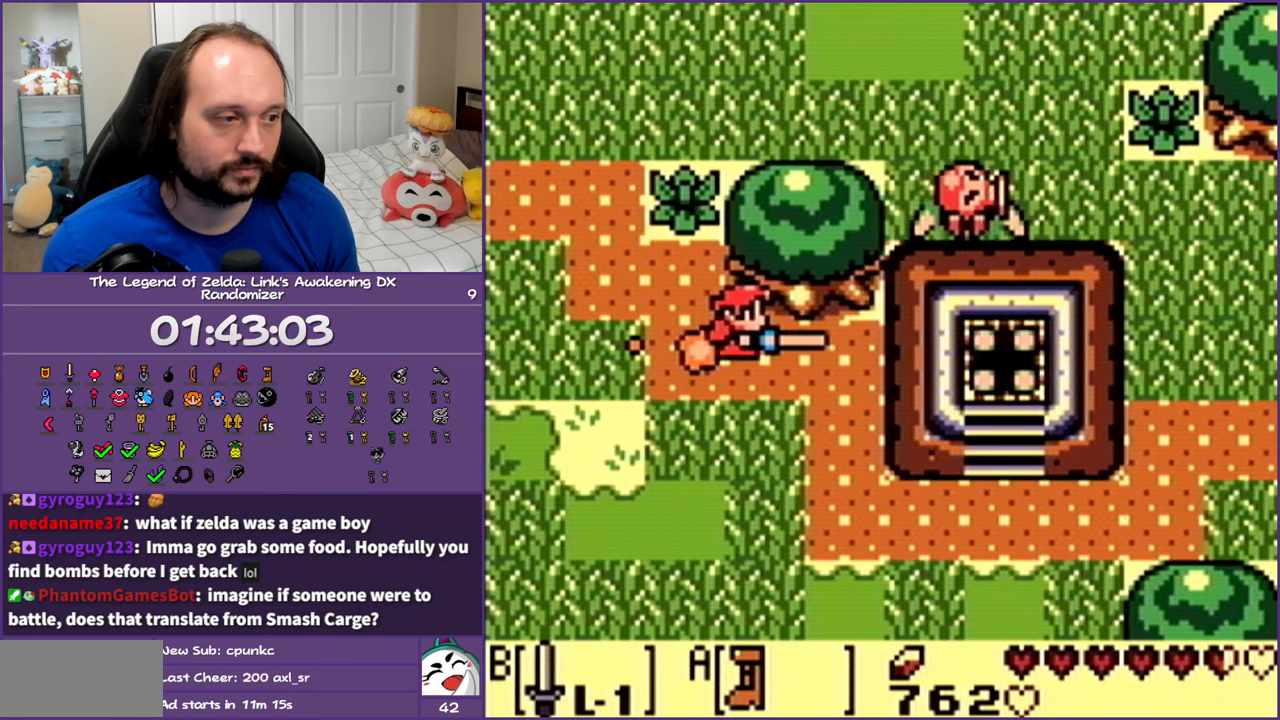
{"buttons": ["DPAD_DOWN"], "events": [[183, "A", "up"], [333, "DPAD_RIGHT", "up"]]}
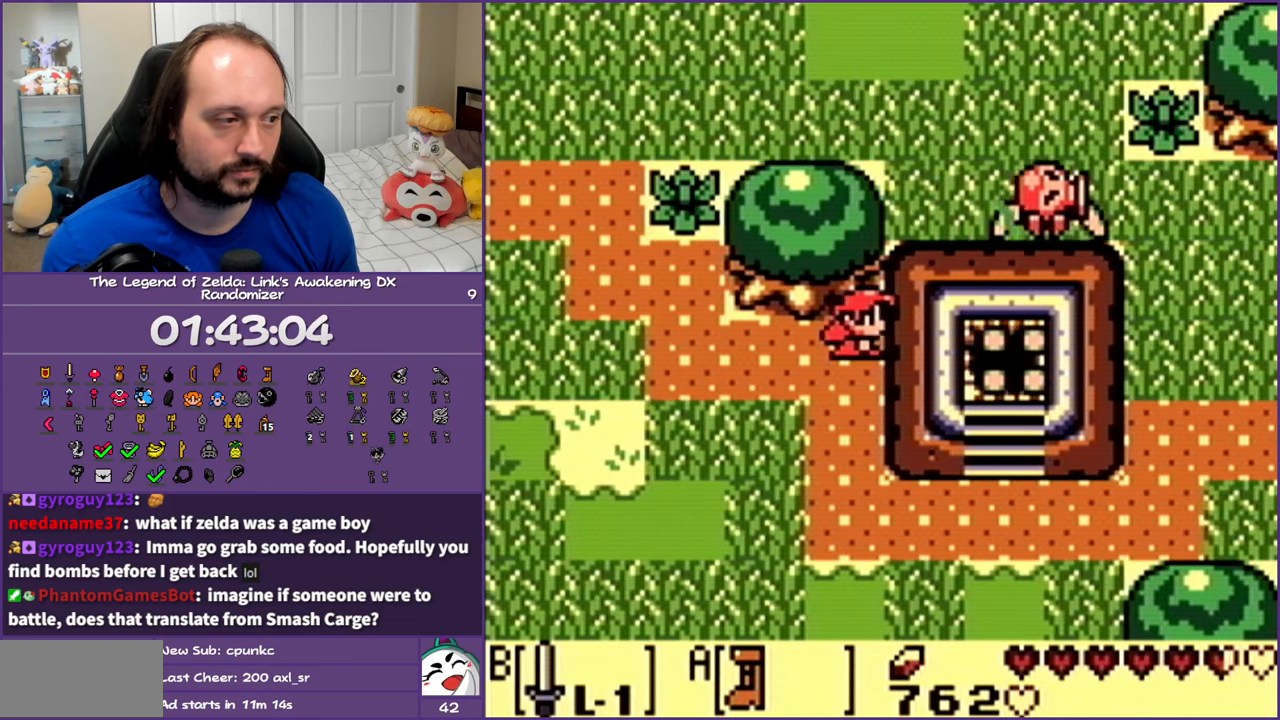
{"buttons": ["DPAD_DOWN", "DPAD_RIGHT"], "events": [[300, "DPAD_RIGHT", "down"]]}
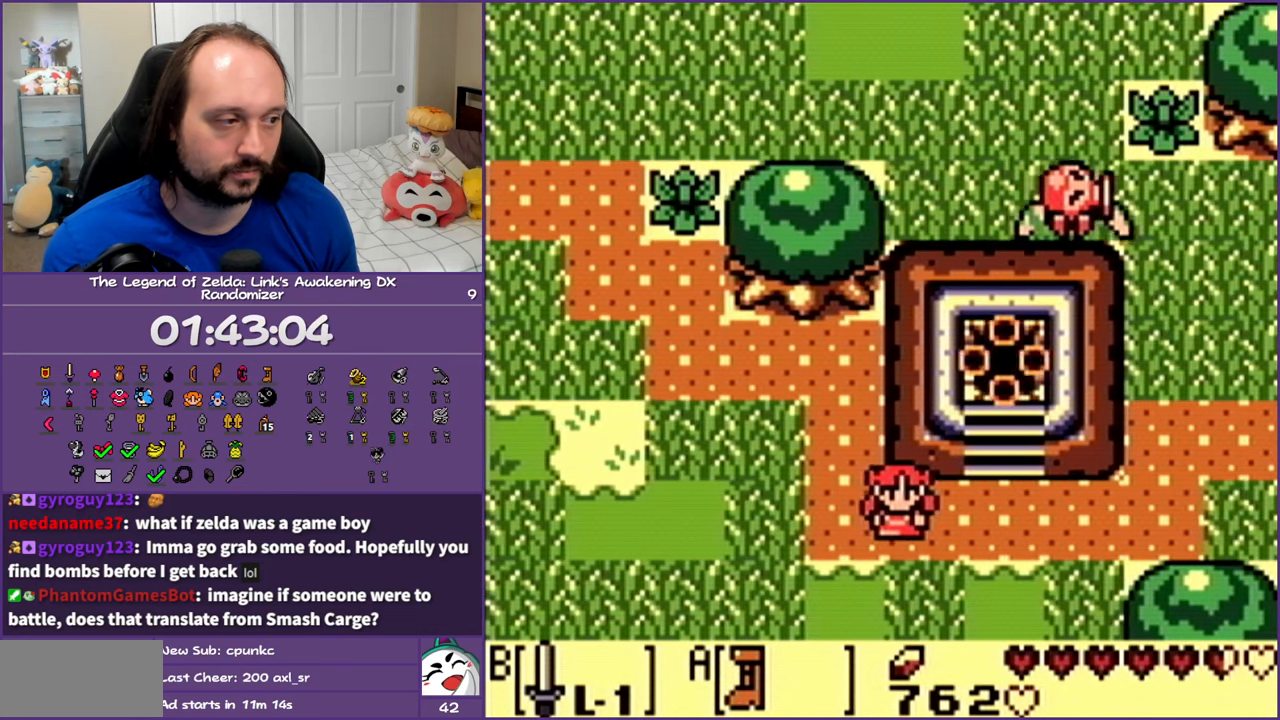
{"buttons": ["A", "DPAD_UP"], "events": [[17, "DPAD_DOWN", "up"], [217, "DPAD_UP", "down"], [317, "DPAD_RIGHT", "up"], [417, "A", "down"]]}
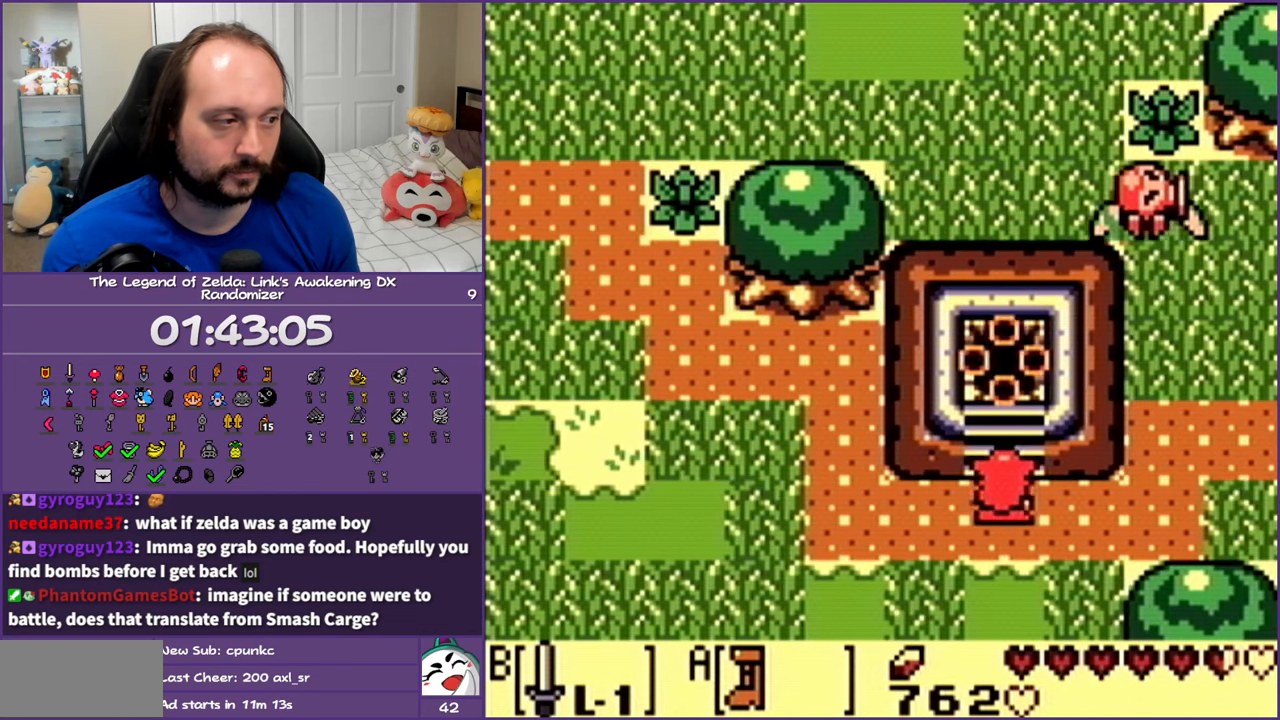
{"buttons": ["A", "DPAD_UP"], "events": []}
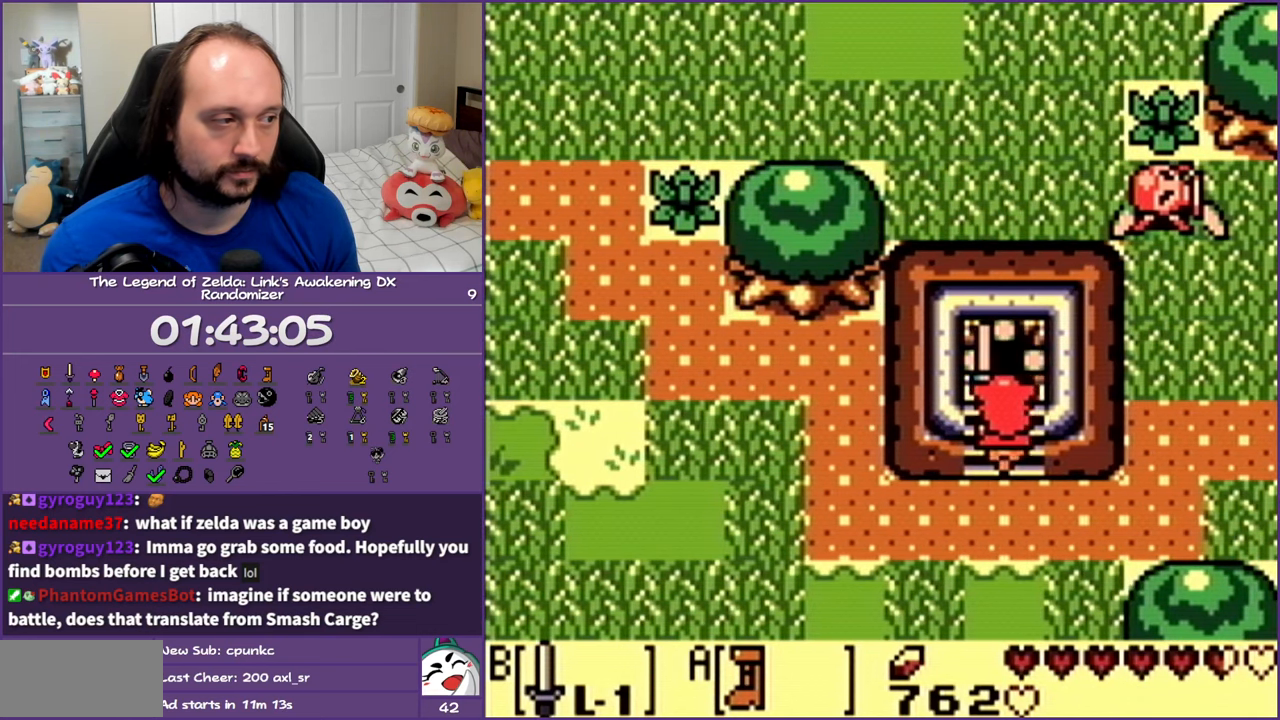
{"buttons": [], "events": [[367, "DPAD_UP", "up"], [383, "A", "up"]]}
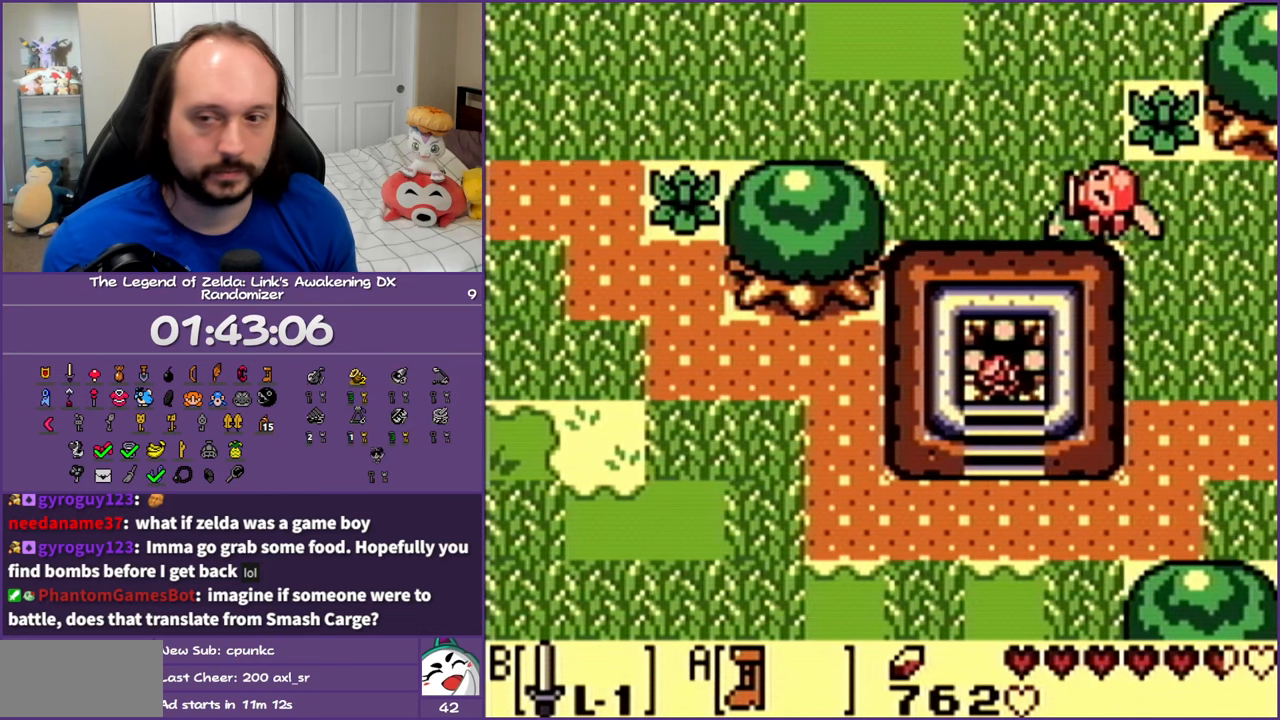
{"buttons": [], "events": []}
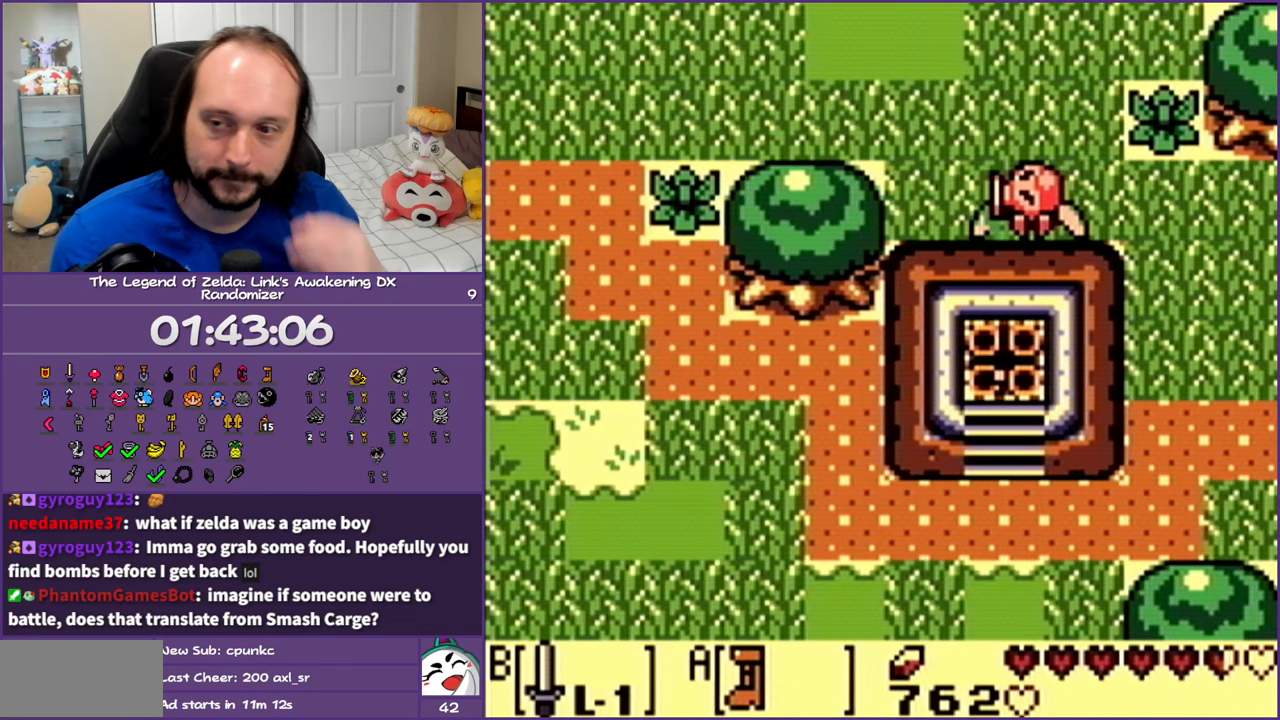
{"buttons": [], "events": []}
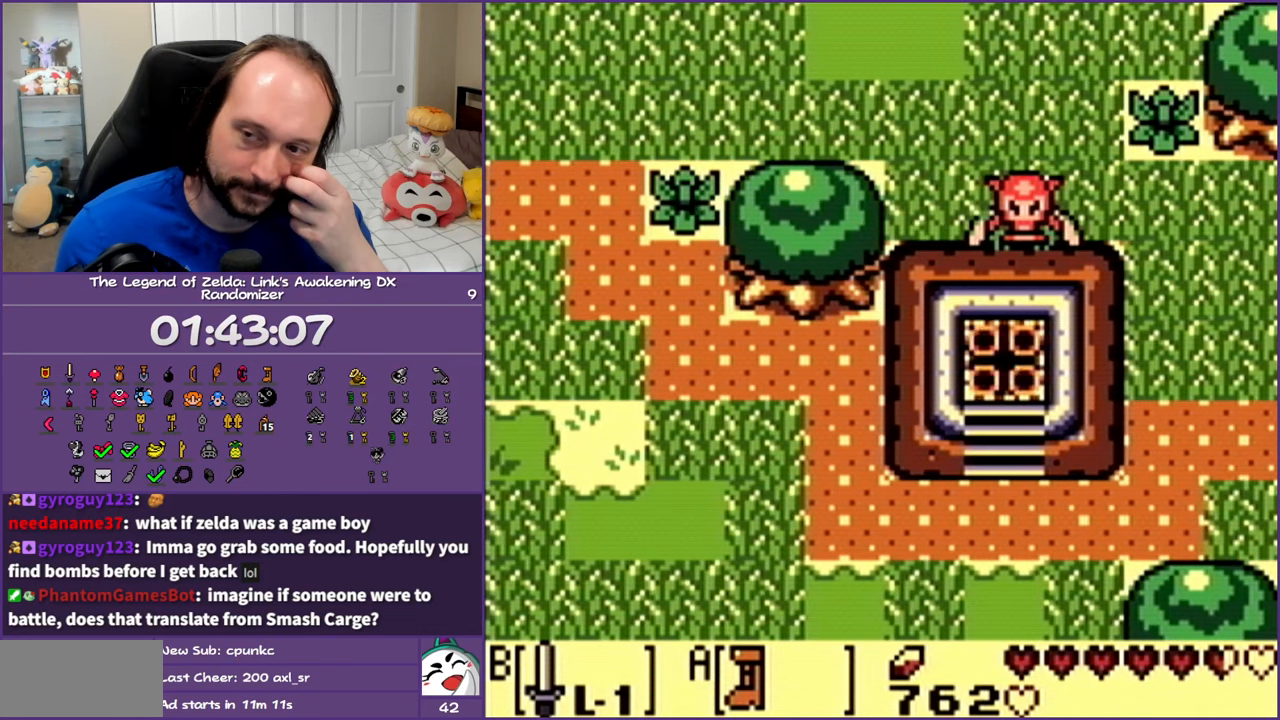
{"buttons": [], "events": []}
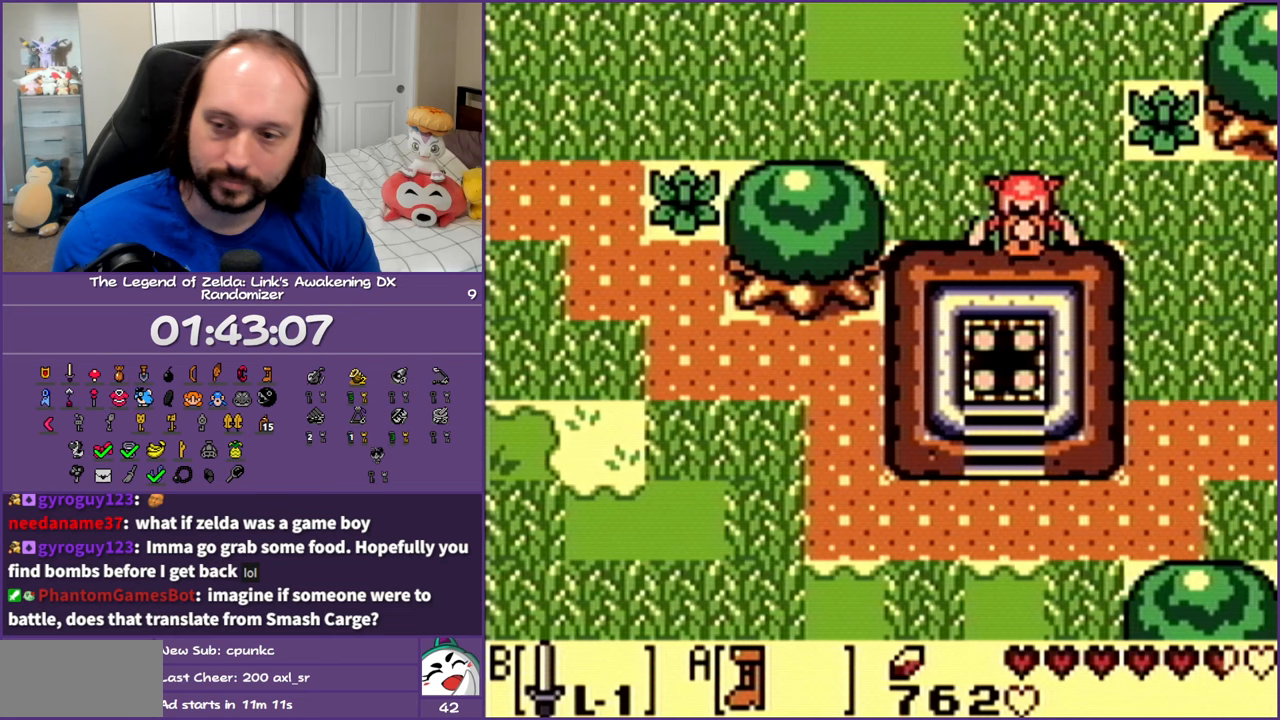
{"buttons": [], "events": []}
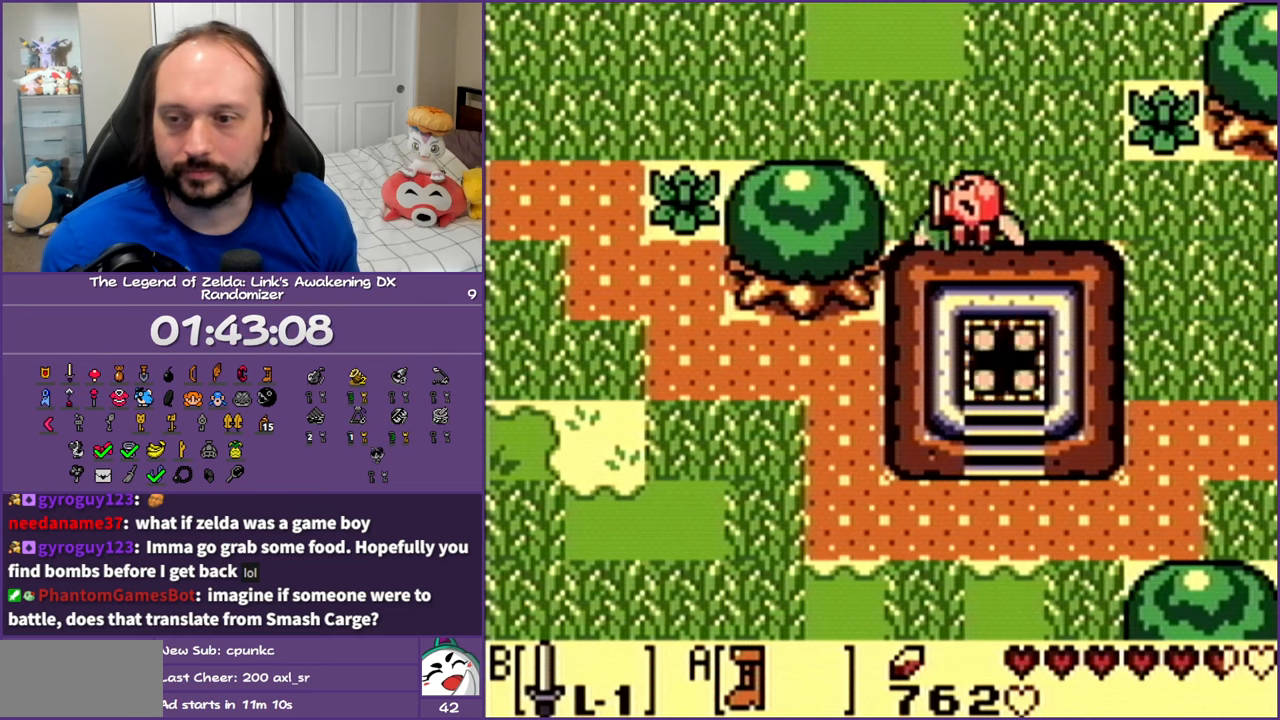
{"buttons": [], "events": []}
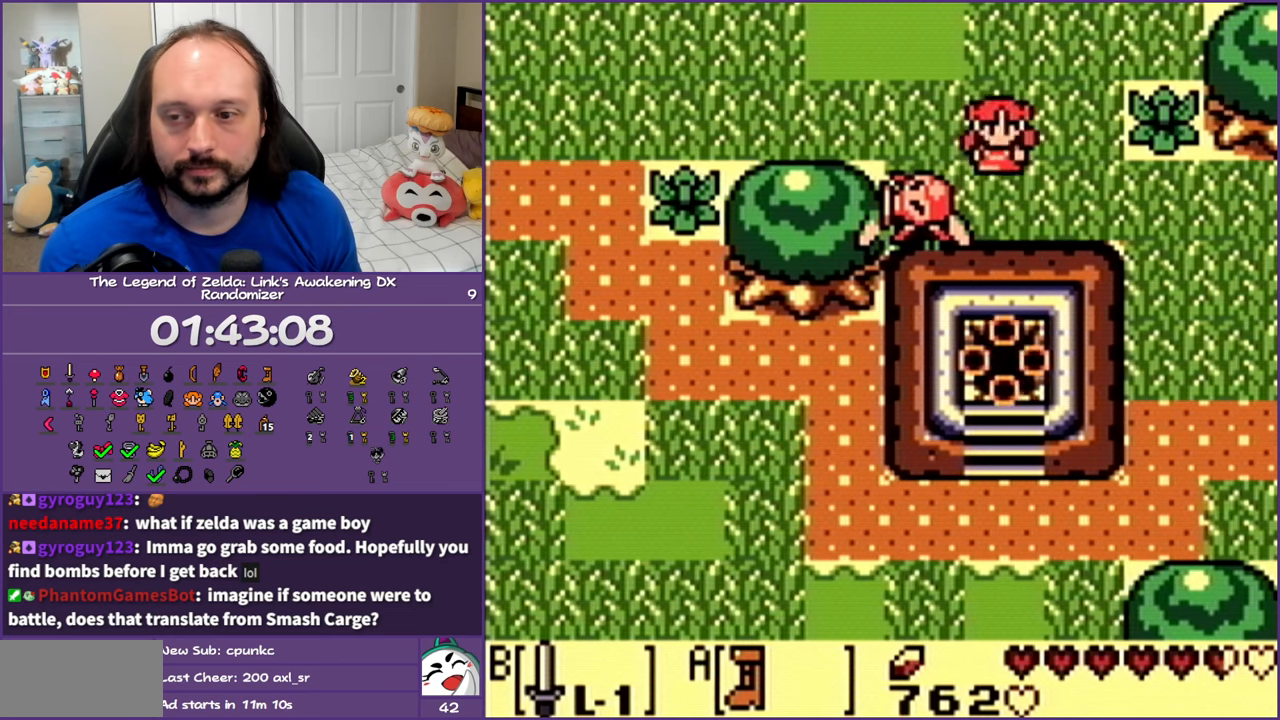
{"buttons": [], "events": []}
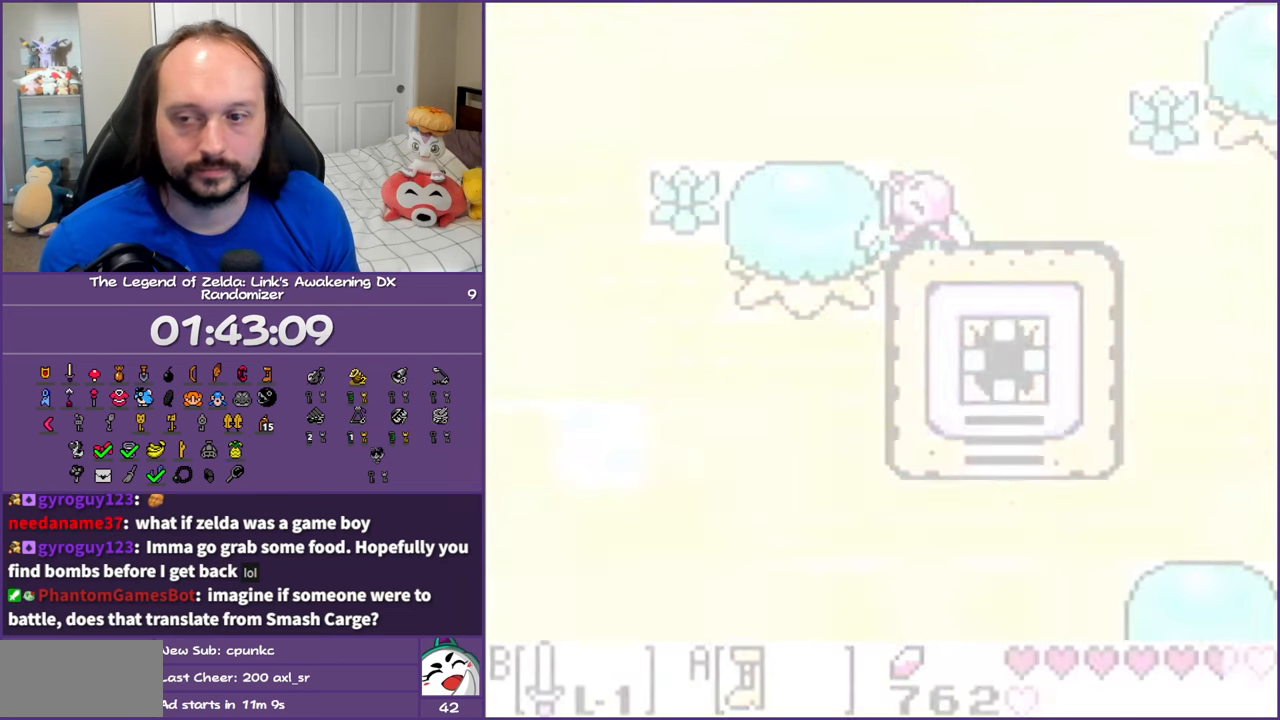
{"buttons": [], "events": []}
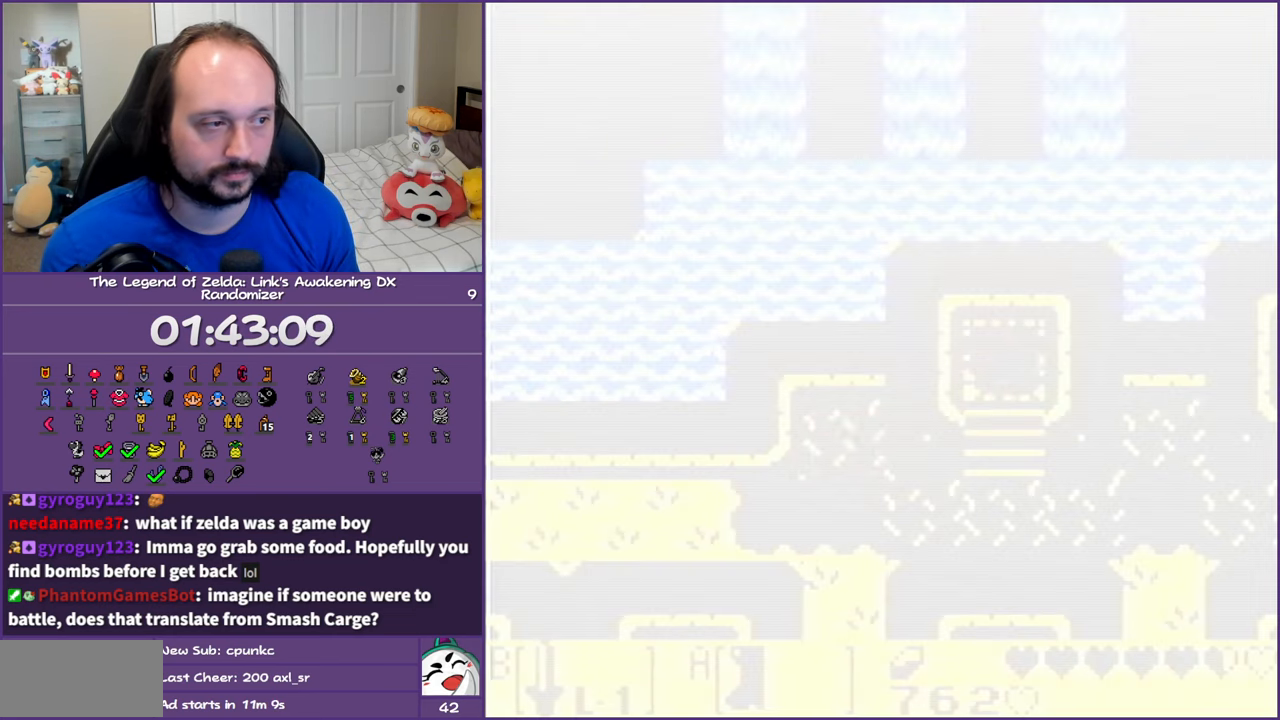
{"buttons": [], "events": []}
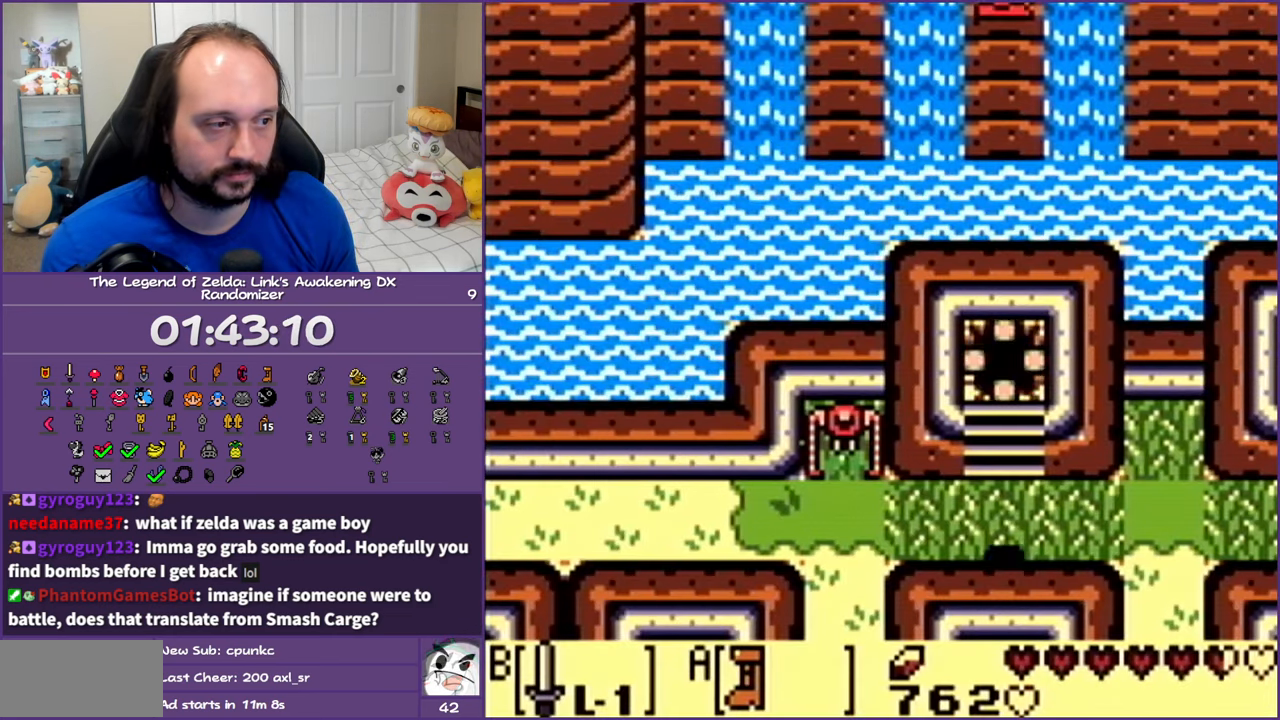
{"buttons": ["DPAD_LEFT"], "events": [[467, "DPAD_LEFT", "down"]]}
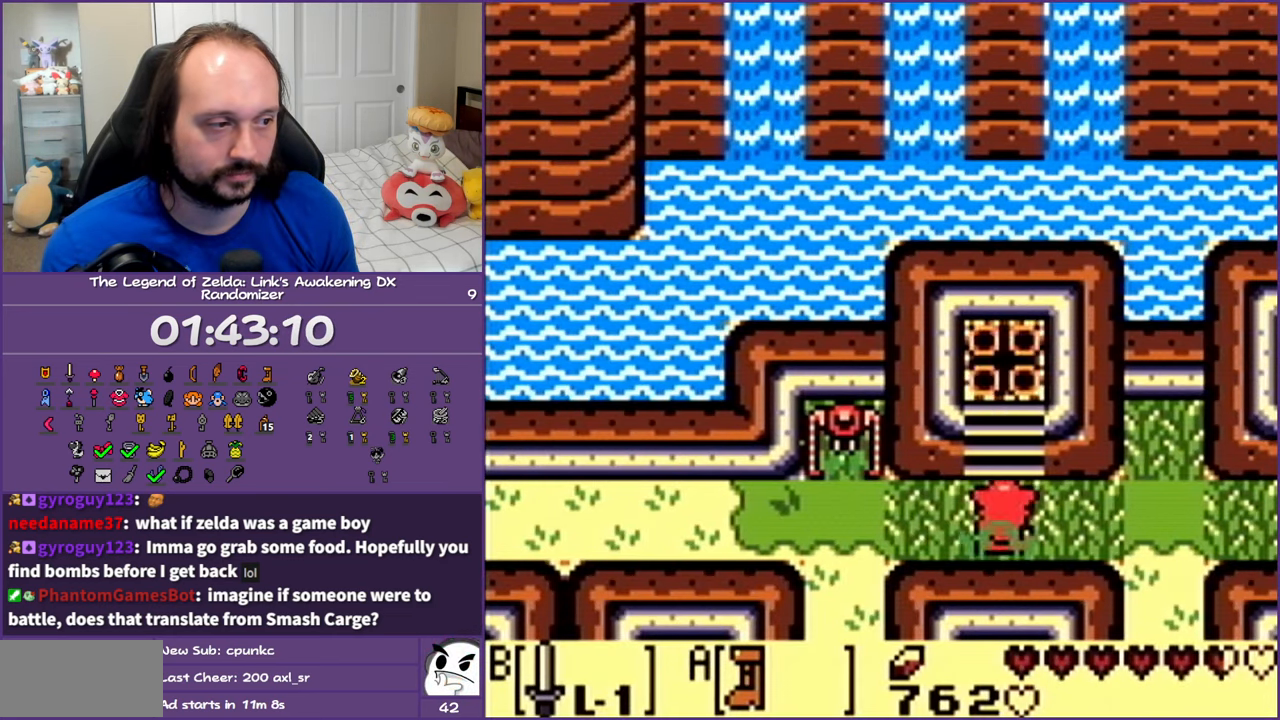
{"buttons": ["DPAD_LEFT"], "events": [[283, "B", "down"], [483, "B", "up"]]}
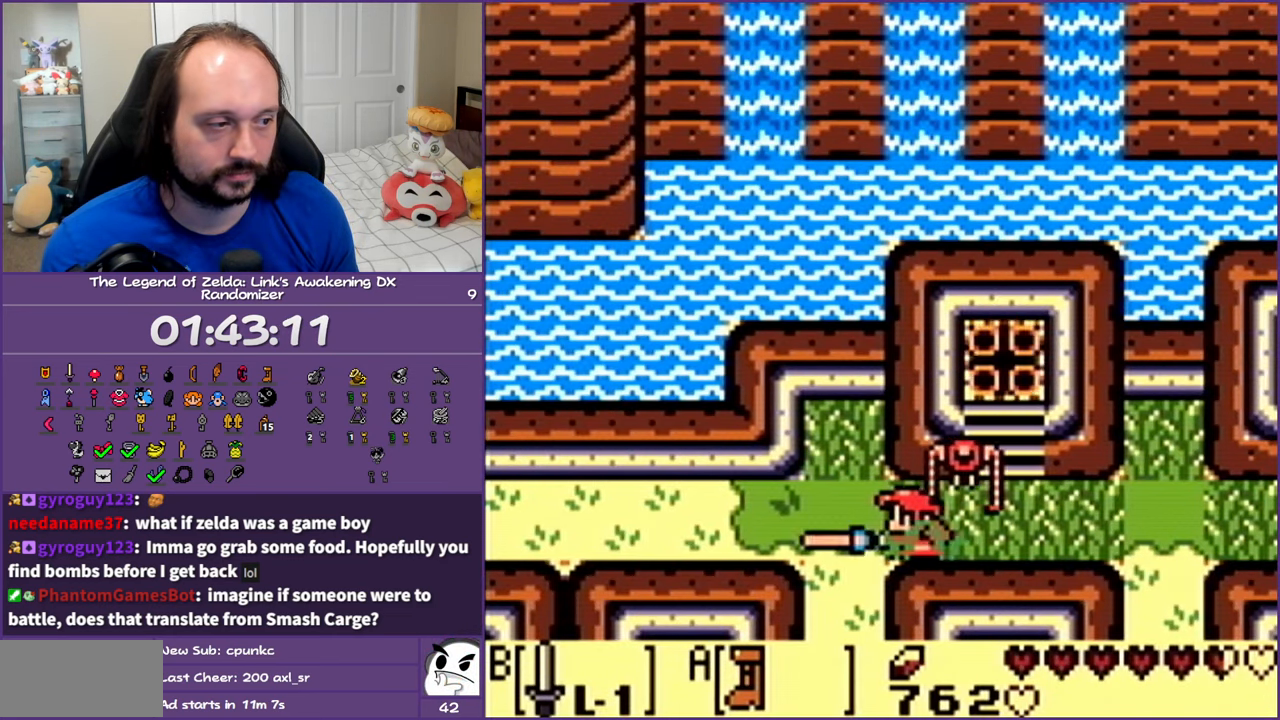
{"buttons": ["DPAD_DOWN"], "events": [[383, "DPAD_DOWN", "down"], [417, "DPAD_LEFT", "up"]]}
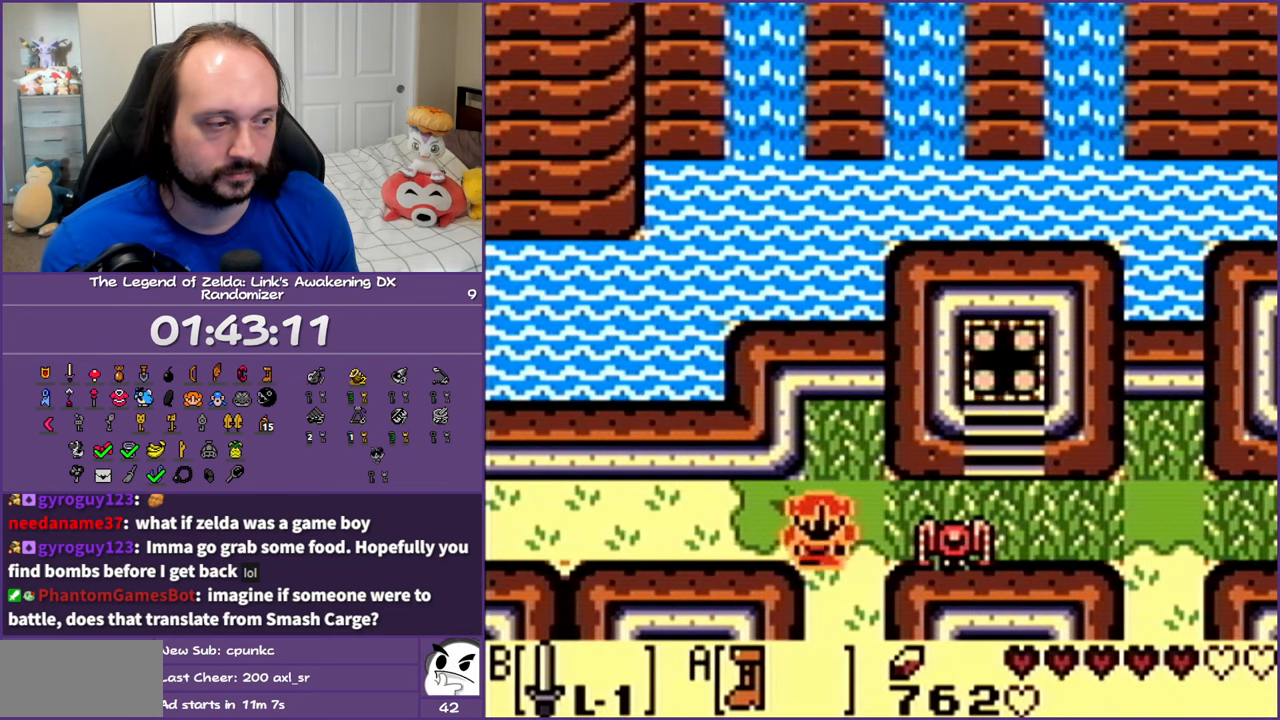
{"buttons": ["A", "DPAD_DOWN"], "events": [[67, "A", "down"]]}
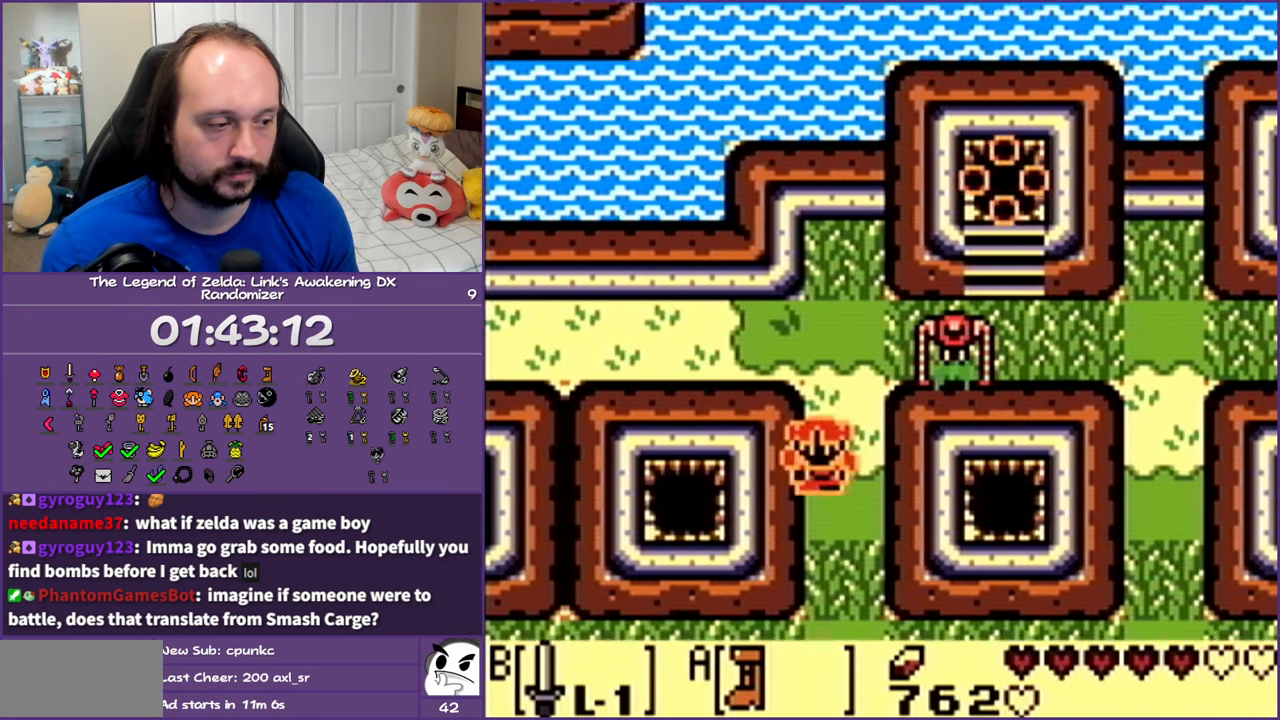
{"buttons": ["A", "DPAD_DOWN"], "events": []}
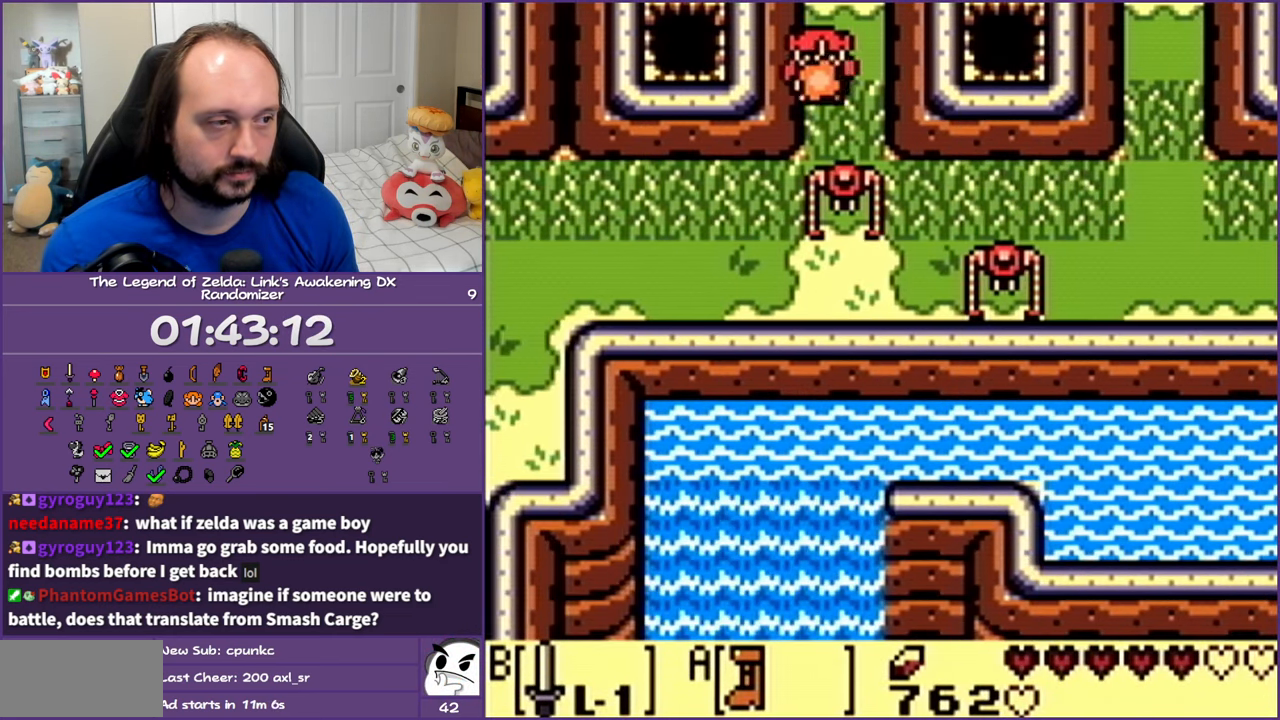
{"buttons": ["A", "DPAD_DOWN", "DPAD_LEFT"], "events": [[417, "DPAD_LEFT", "down"]]}